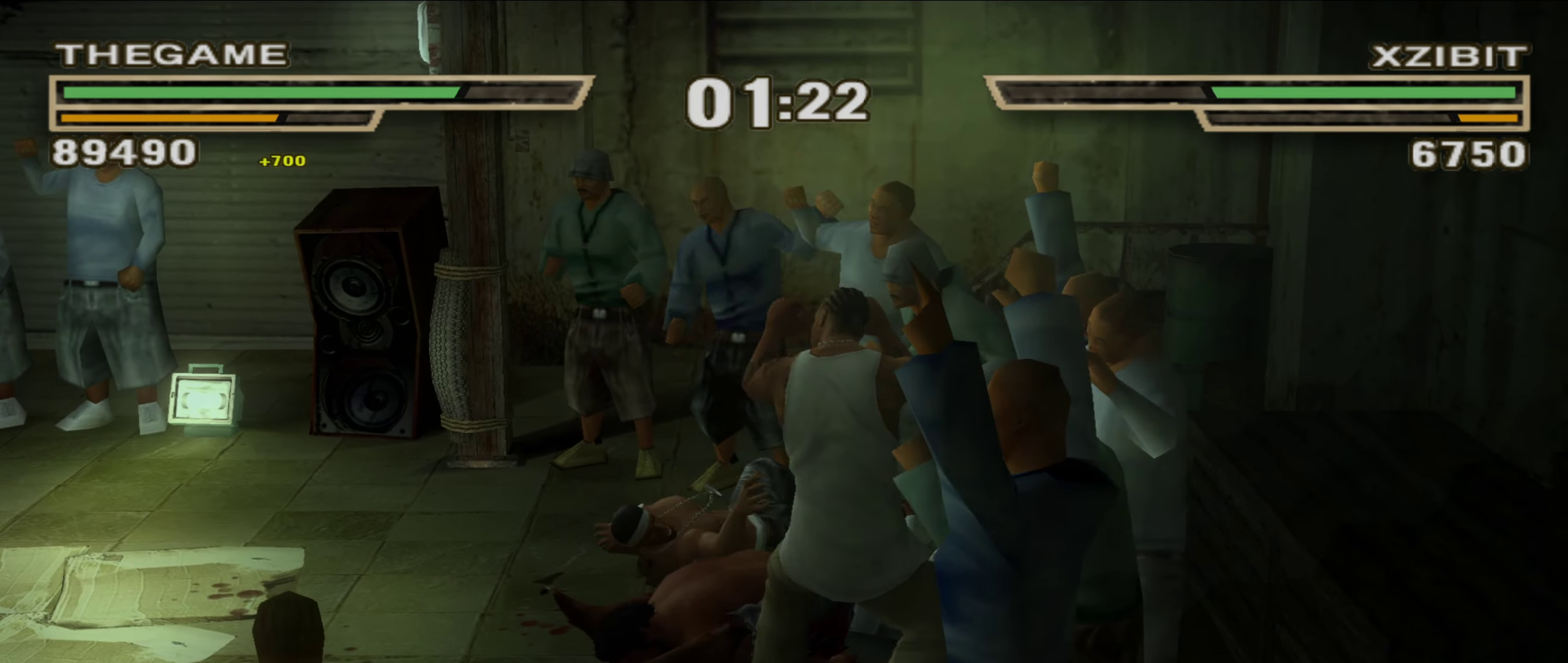
Gameplay with a controller (Xbox layout); each line is a JSON object with the inputs held at the frame after it (dt_ms = milliseconds from this image to that frame). "events" lists button and stick changes between this image and that frame as [ms after this image, input, new state], when the widget could be followed in between. Not read: HOME L2 R2.
{"dt_ms": 900, "buttons": ["L1"], "left_stick": "left", "right_stick": "center", "events": [[33, "L1", "down"], [33, "R1", "down"], [117, "L1", "up"], [117, "R1", "up"], [150, "left_stick", "center"], [233, "left_stick", "up-left"], [517, "left_stick", "left"], [833, "L1", "down"]]}
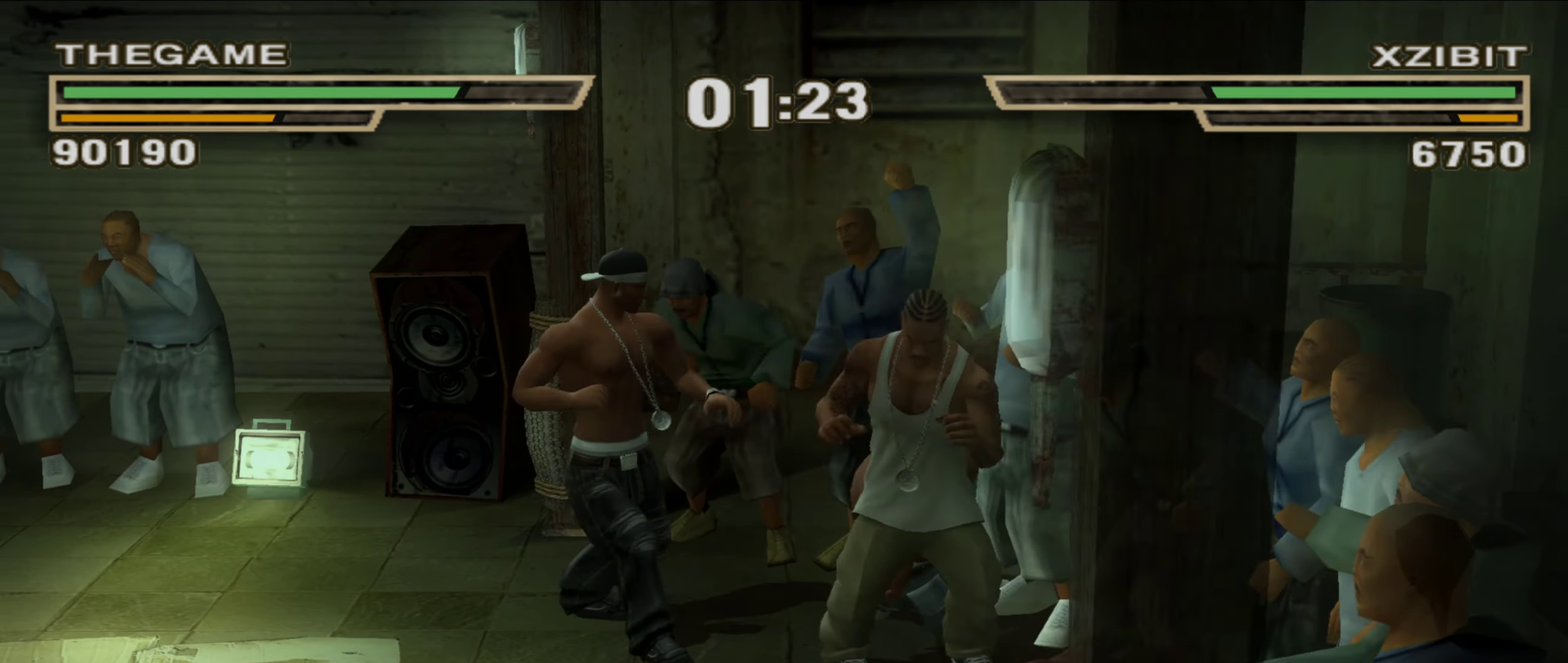
{"dt_ms": 250, "buttons": [], "left_stick": "center", "right_stick": "center", "events": [[33, "A", "down"], [67, "left_stick", "down-left"], [100, "A", "up"], [150, "L1", "up"], [167, "left_stick", "center"]]}
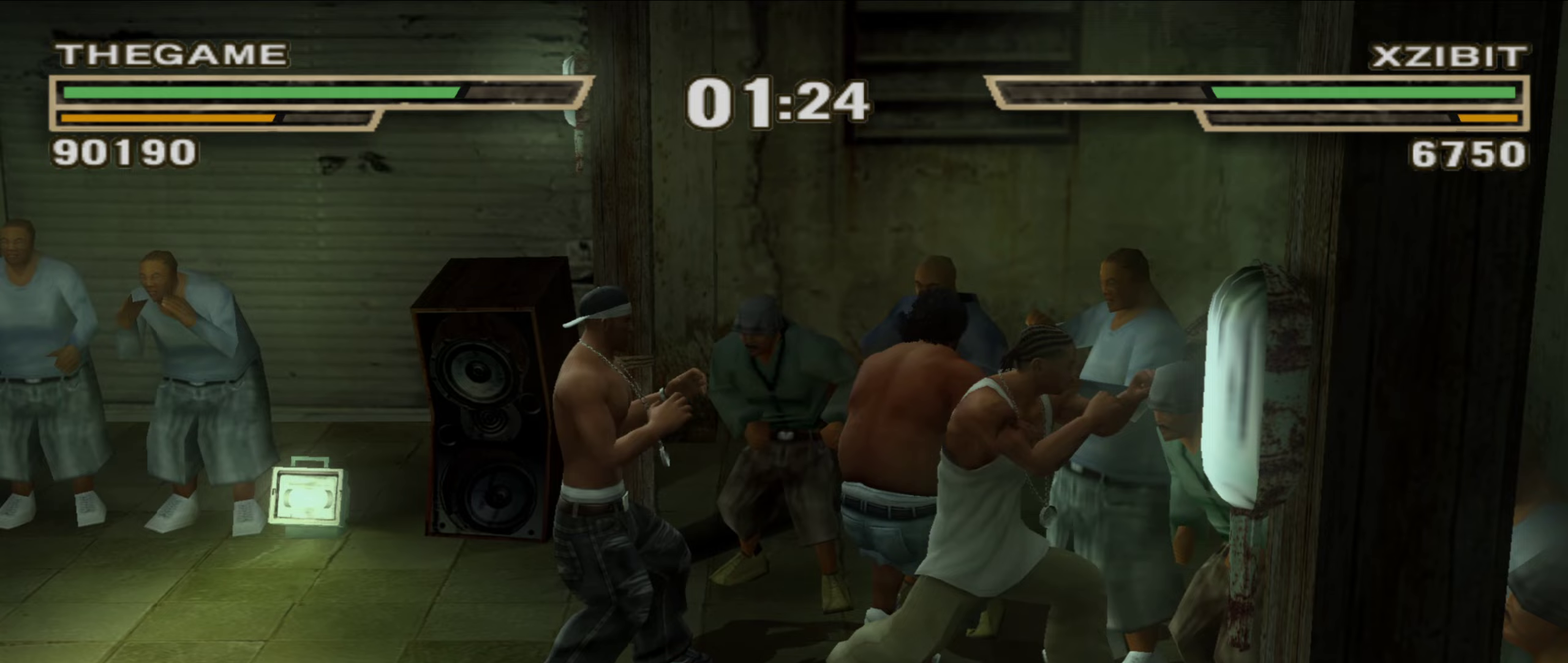
{"dt_ms": 650, "buttons": [], "left_stick": "center", "right_stick": "center", "events": [[17, "left_stick", "up-left"], [100, "left_stick", "center"]]}
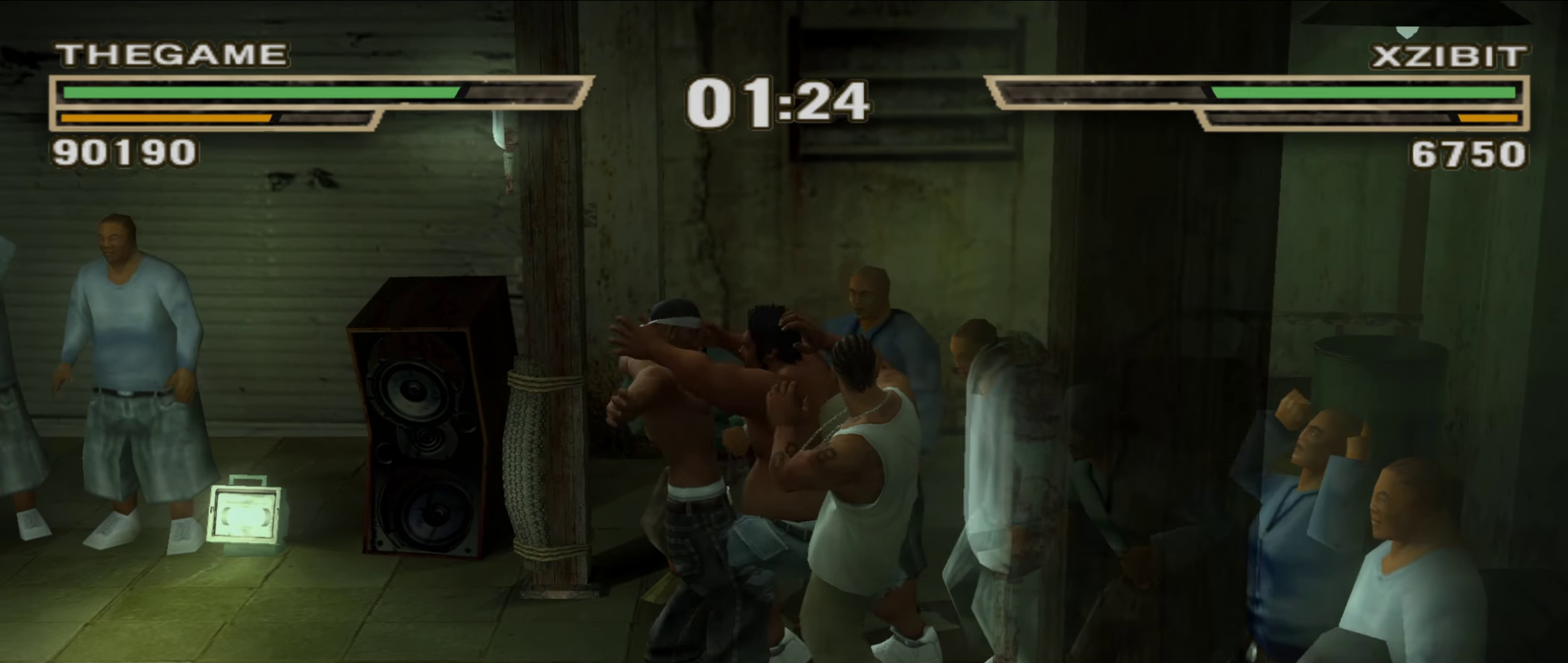
{"dt_ms": 350, "buttons": ["R1"], "left_stick": "center", "right_stick": "center", "events": [[350, "R1", "down"]]}
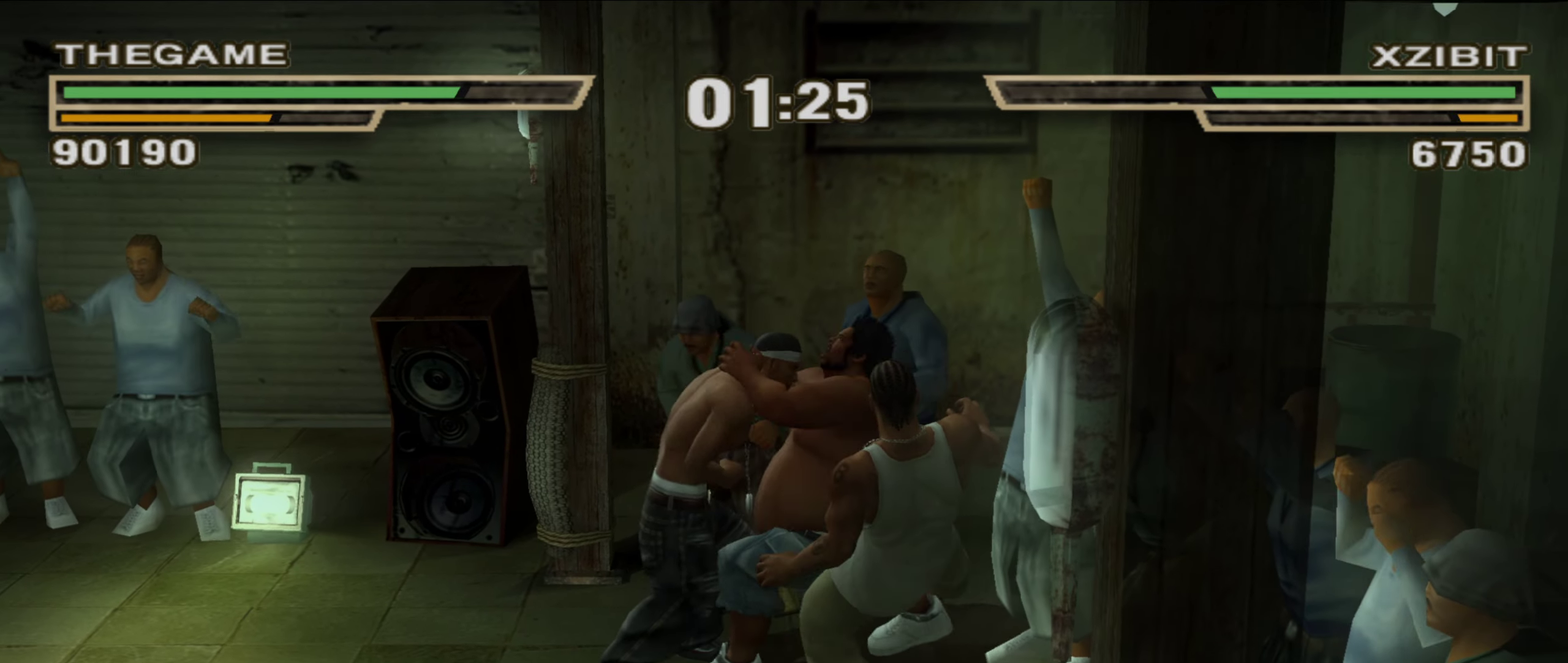
{"dt_ms": 450, "buttons": [], "left_stick": "center", "right_stick": "center", "events": [[67, "R1", "up"]]}
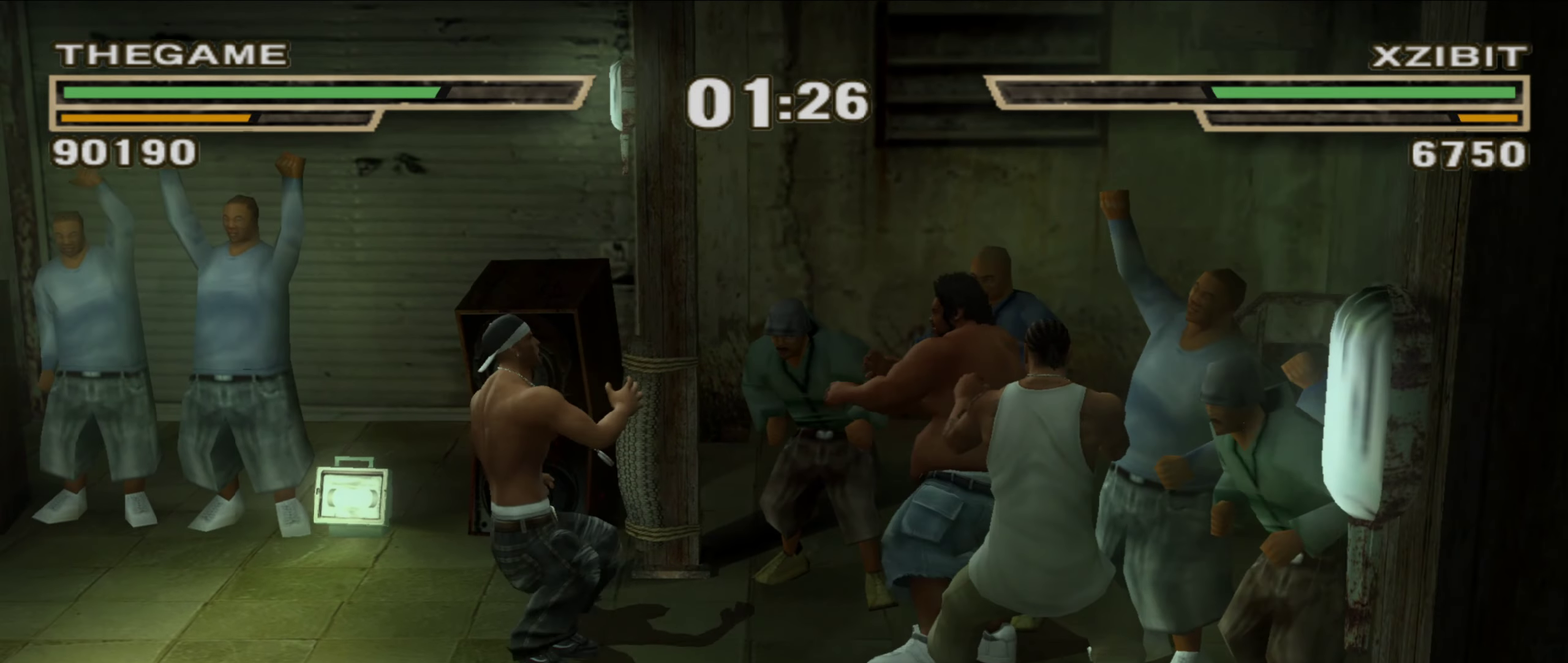
{"dt_ms": 550, "buttons": [], "left_stick": "center", "right_stick": "center", "events": []}
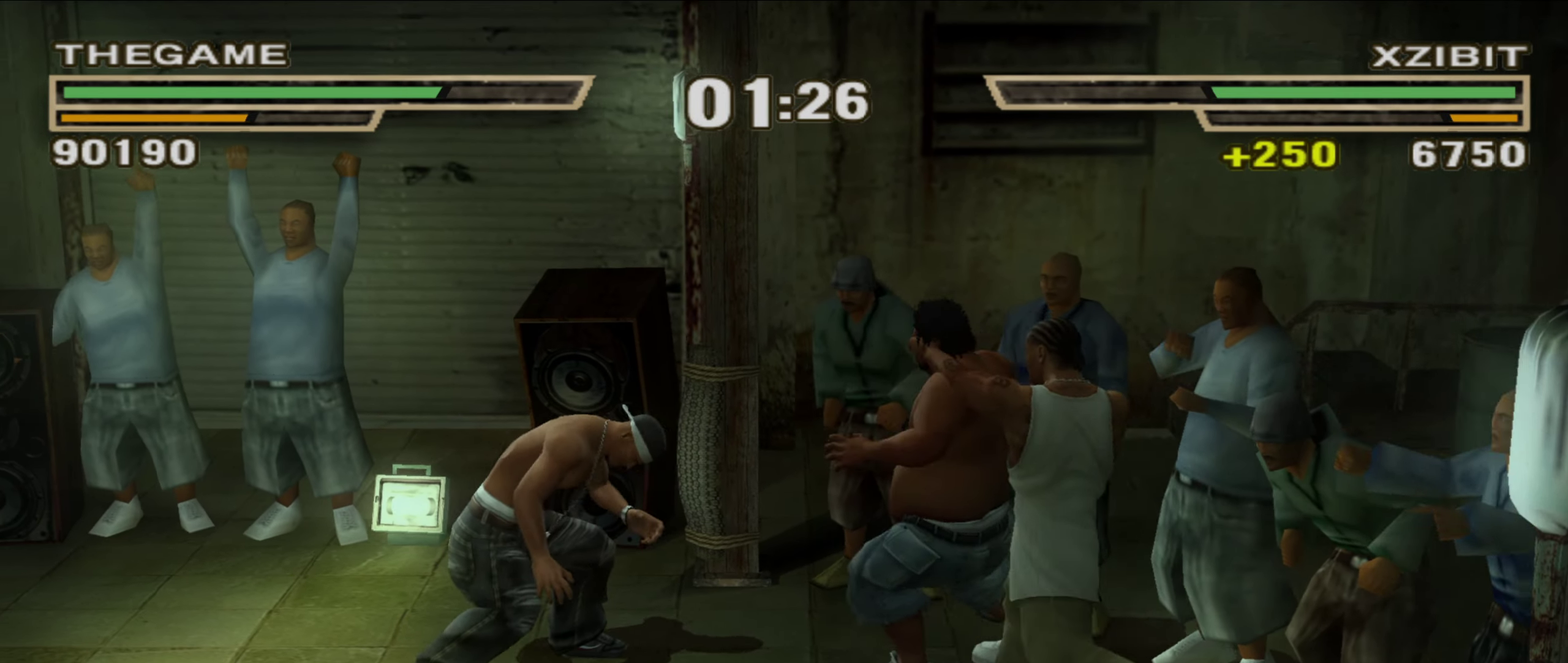
{"dt_ms": 350, "buttons": ["Y", "L1"], "left_stick": "center", "right_stick": "center", "events": [[217, "L1", "down"], [317, "Y", "down"]]}
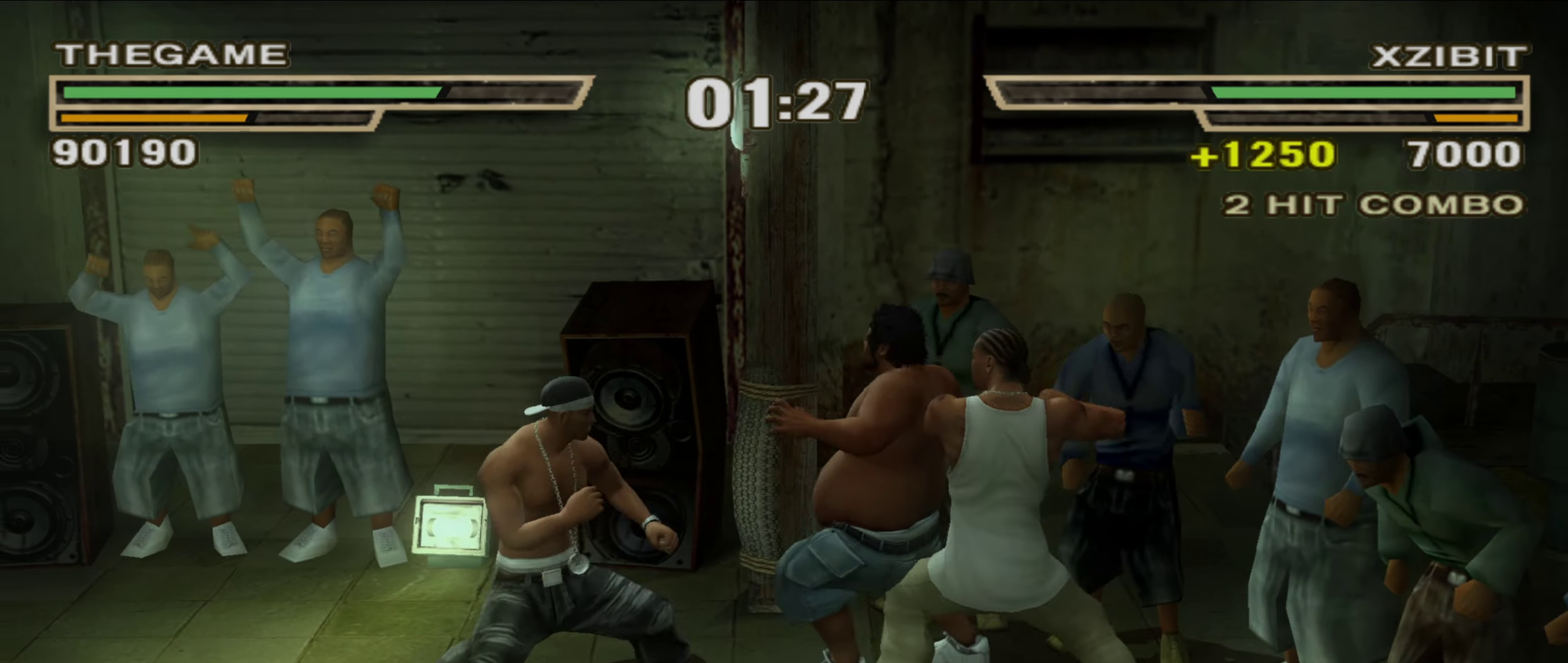
{"dt_ms": 900, "buttons": [], "left_stick": "center", "right_stick": "center", "events": [[33, "Y", "up"], [83, "L1", "up"], [217, "R1", "down"], [267, "R1", "up"], [400, "left_stick", "up-left"], [417, "R1", "down"], [467, "R1", "up"], [483, "left_stick", "center"], [583, "left_stick", "up-left"], [667, "left_stick", "center"], [783, "left_stick", "left"], [850, "left_stick", "center"]]}
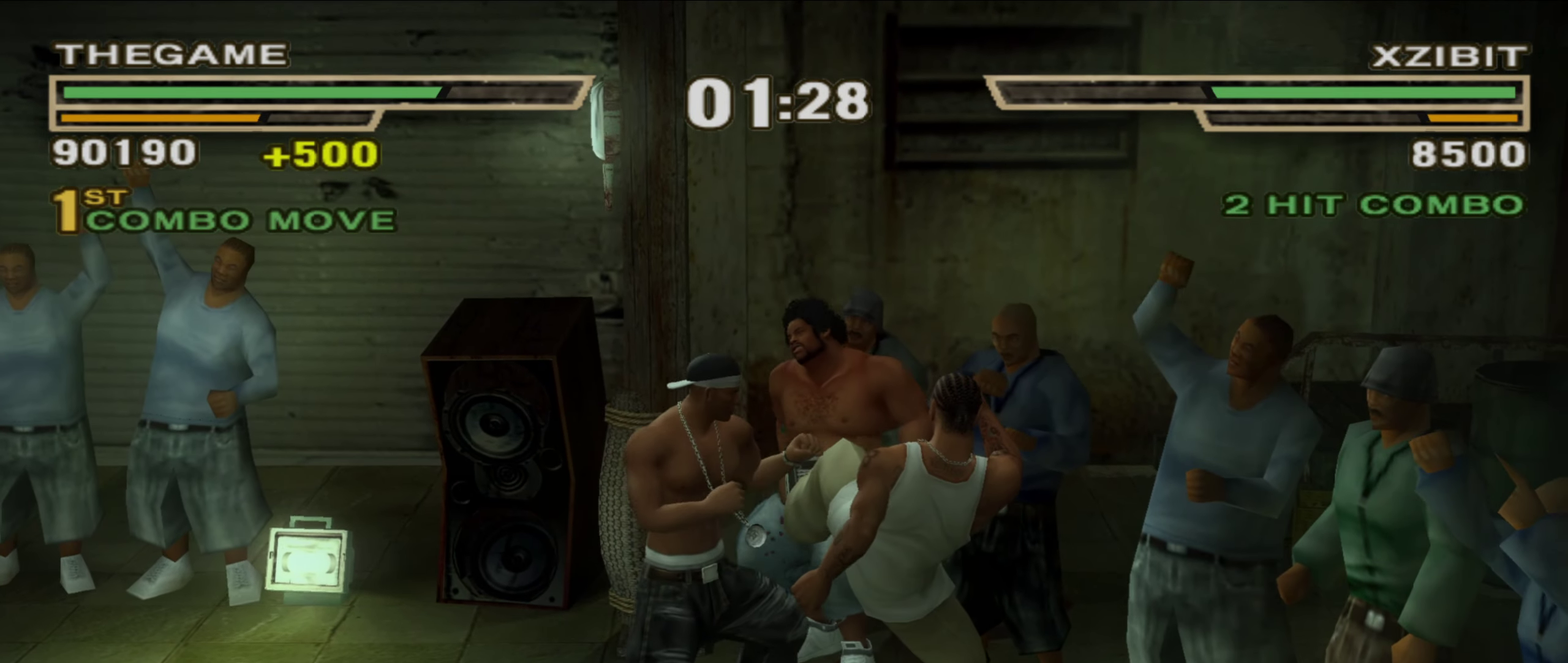
{"dt_ms": 250, "buttons": [], "left_stick": "center", "right_stick": "center", "events": [[33, "left_stick", "right"], [83, "left_stick", "center"]]}
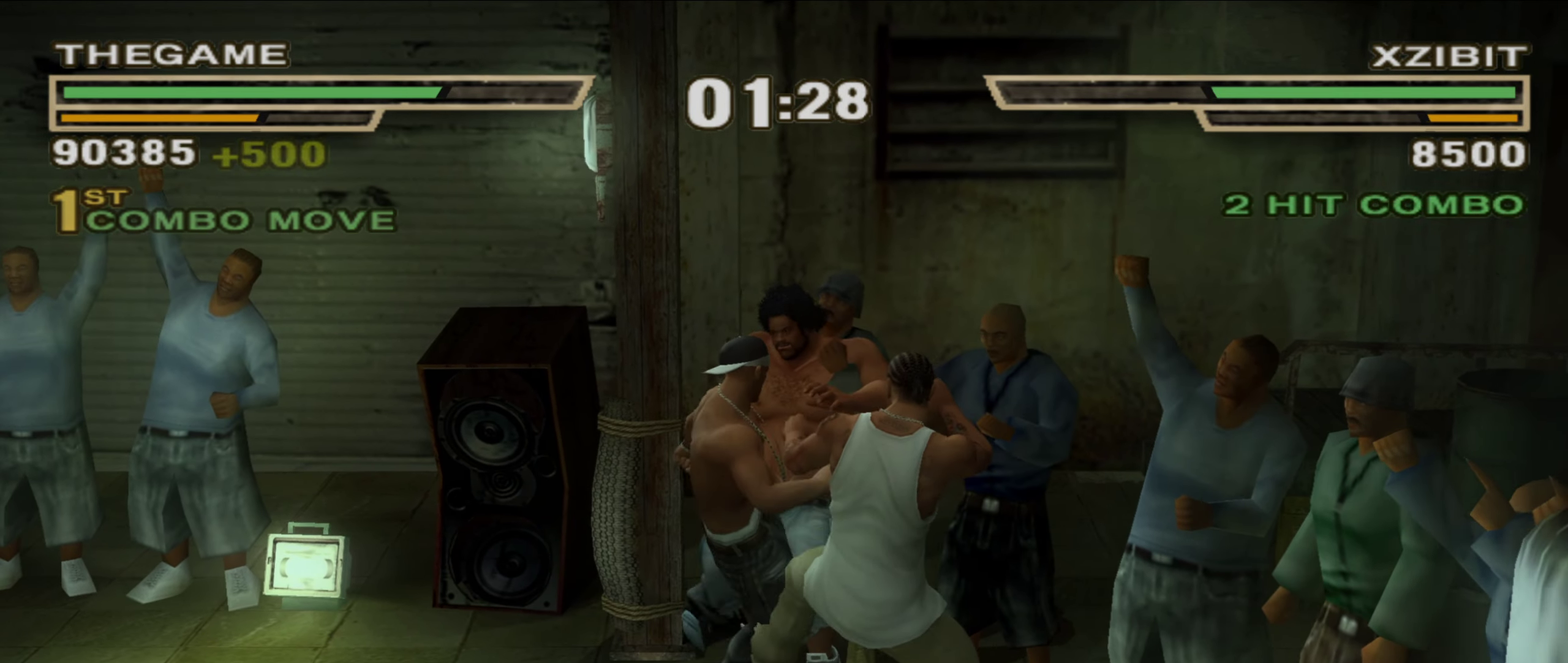
{"dt_ms": 650, "buttons": [], "left_stick": "center", "right_stick": "center", "events": [[200, "A", "down"], [267, "A", "up"], [533, "A", "down"], [600, "A", "up"]]}
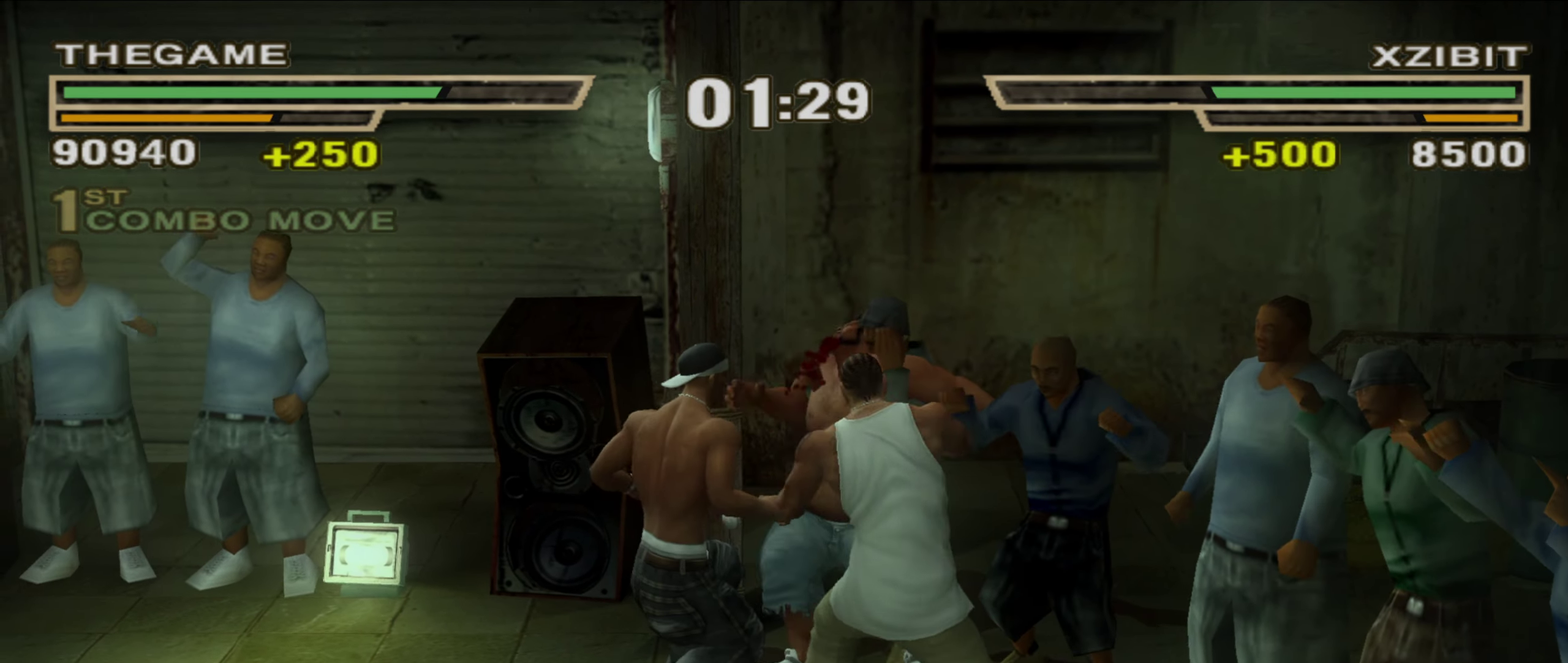
{"dt_ms": 350, "buttons": [], "left_stick": "left", "right_stick": "center", "events": [[300, "left_stick", "left"]]}
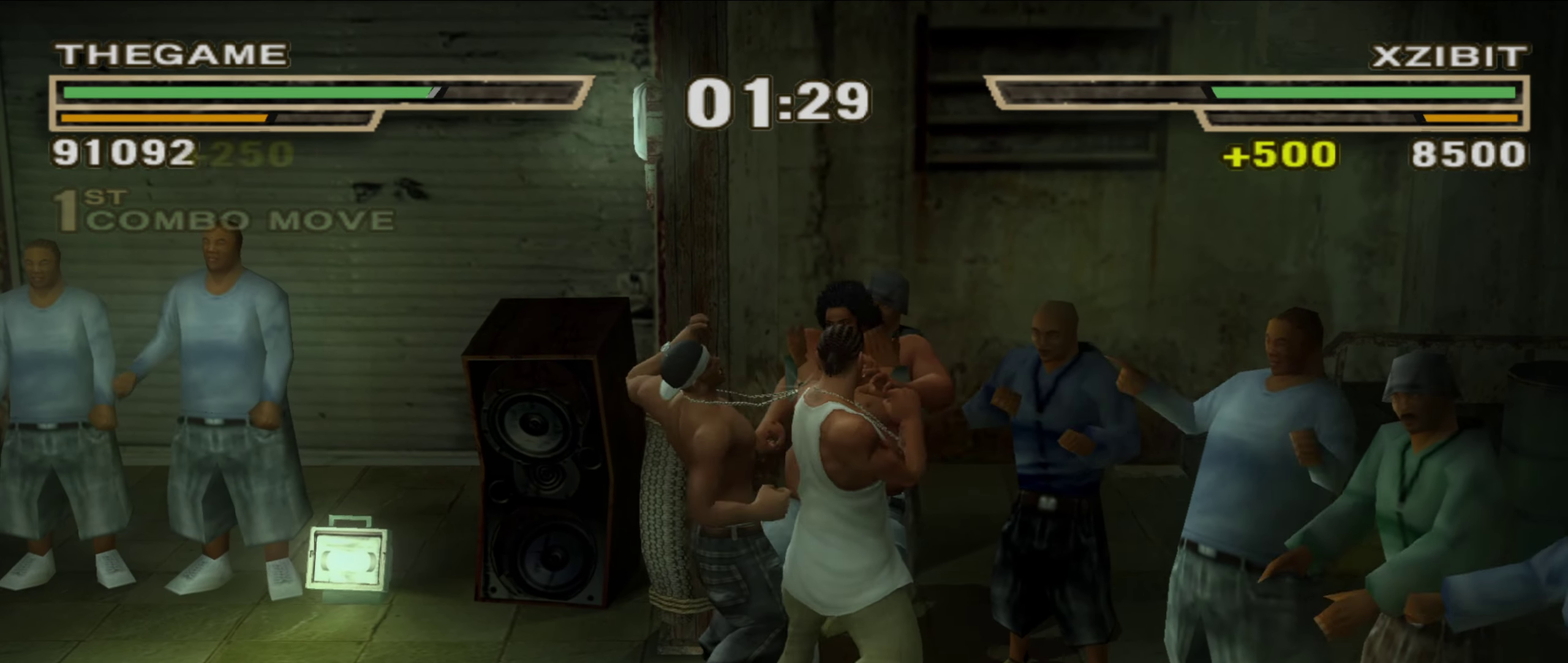
{"dt_ms": 450, "buttons": ["X"], "left_stick": "down-left", "right_stick": "center", "events": [[117, "left_stick", "center"], [233, "left_stick", "left"], [433, "left_stick", "down-left"], [450, "X", "down"]]}
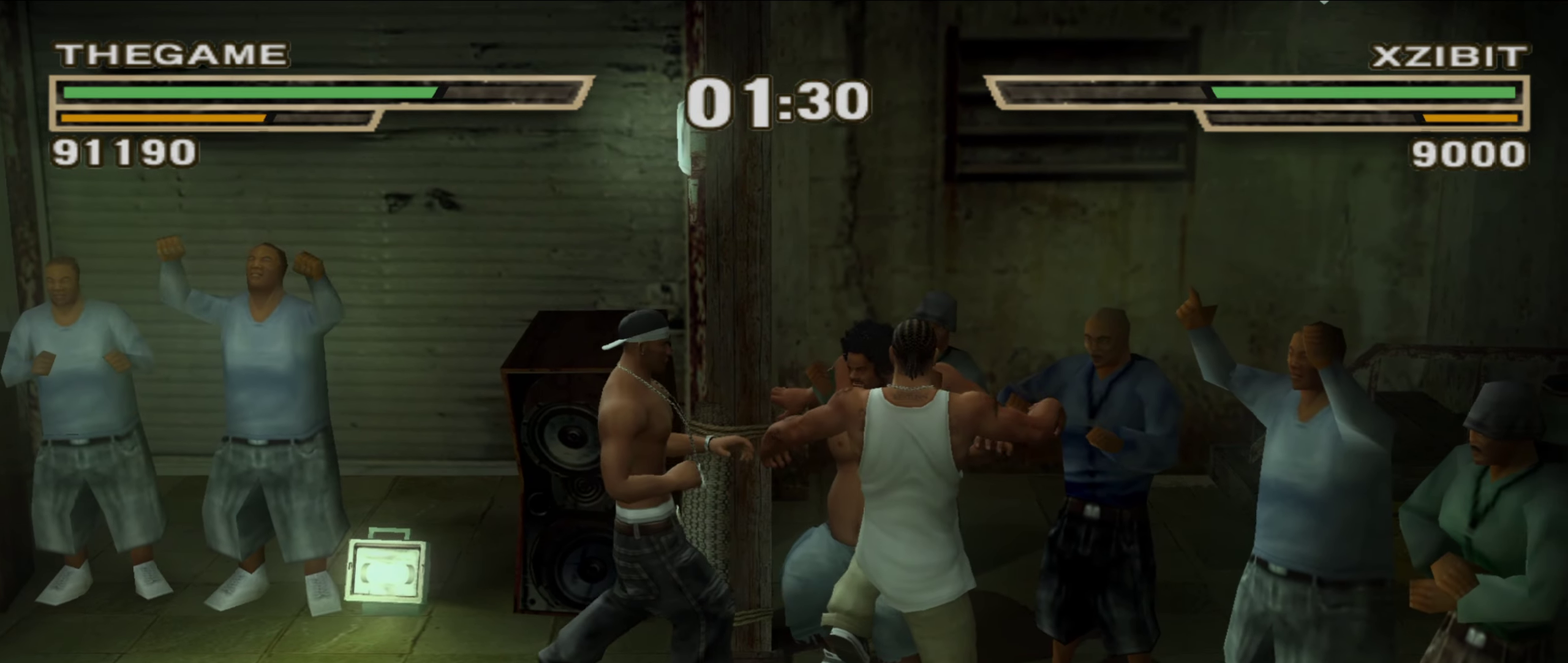
{"dt_ms": 550, "buttons": ["A"], "left_stick": "center", "right_stick": "center", "events": [[50, "X", "up"], [83, "left_stick", "center"], [100, "X", "down"], [150, "X", "up"], [317, "A", "down"], [367, "A", "up"], [433, "A", "down"], [483, "A", "up"], [533, "A", "down"]]}
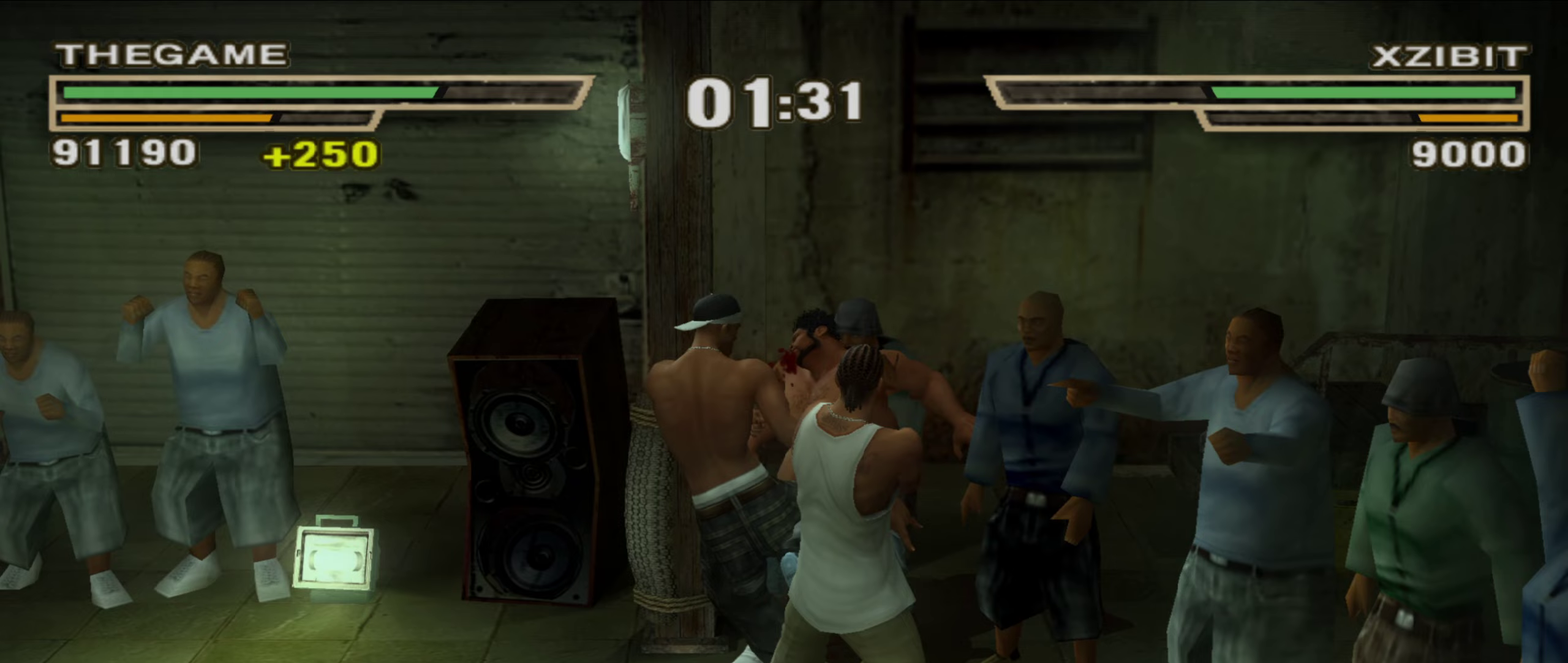
{"dt_ms": 350, "buttons": [], "left_stick": "center", "right_stick": "center", "events": [[50, "A", "up"]]}
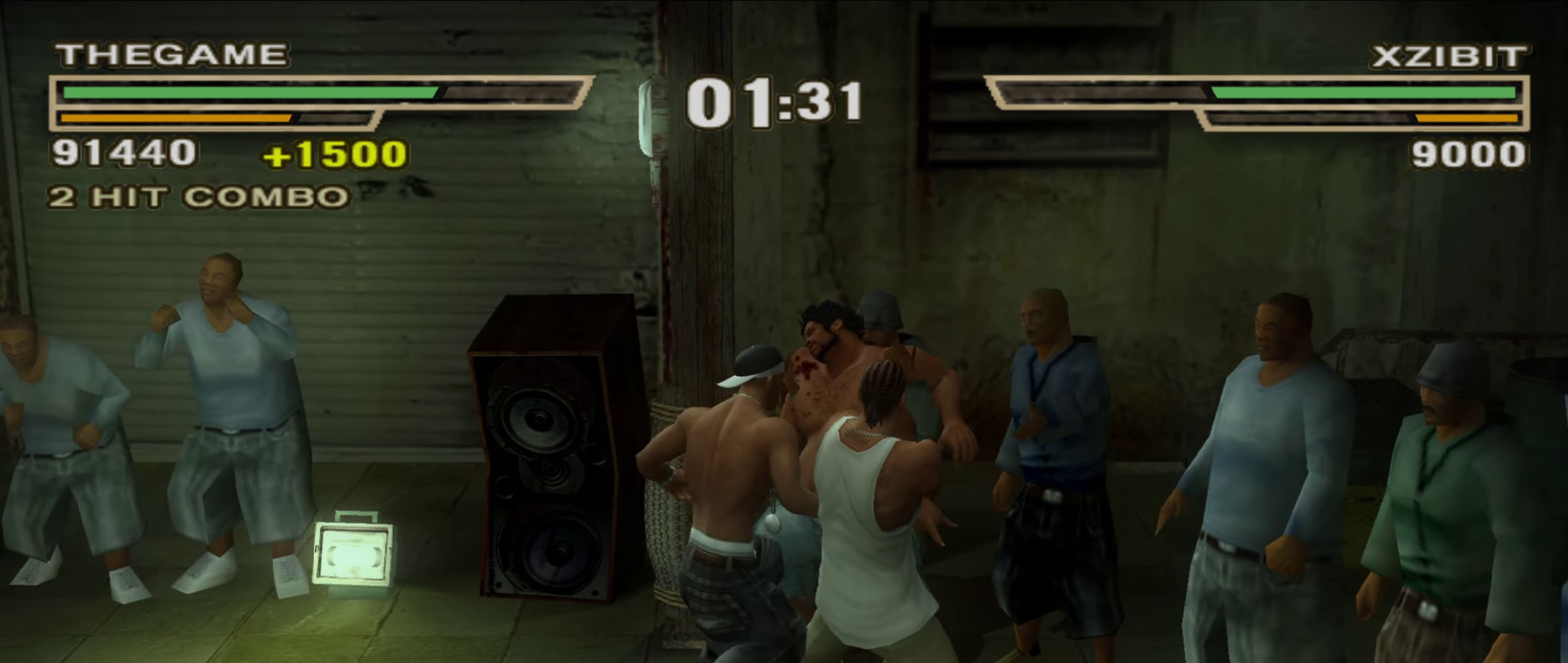
{"dt_ms": 900, "buttons": [], "left_stick": "center", "right_stick": "center", "events": []}
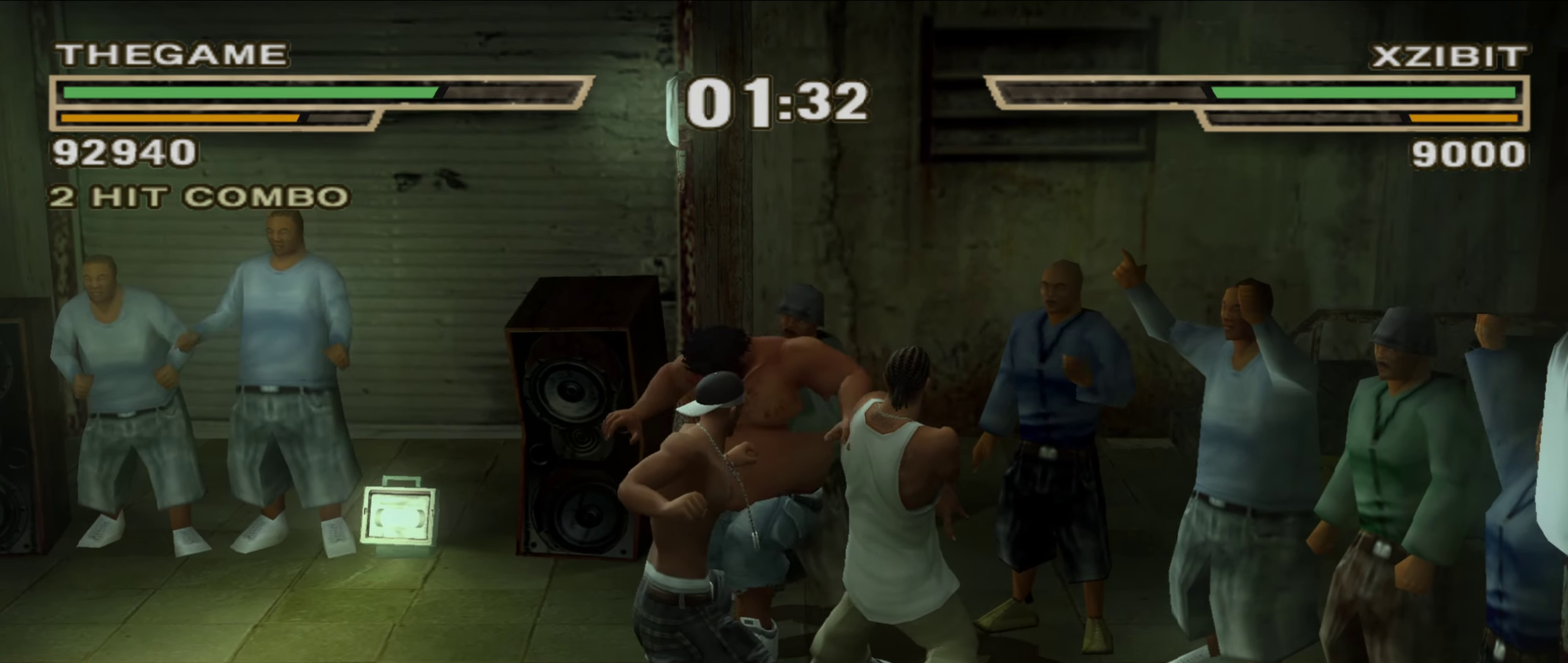
{"dt_ms": 250, "buttons": [], "left_stick": "up-left", "right_stick": "center", "events": [[200, "left_stick", "up-left"]]}
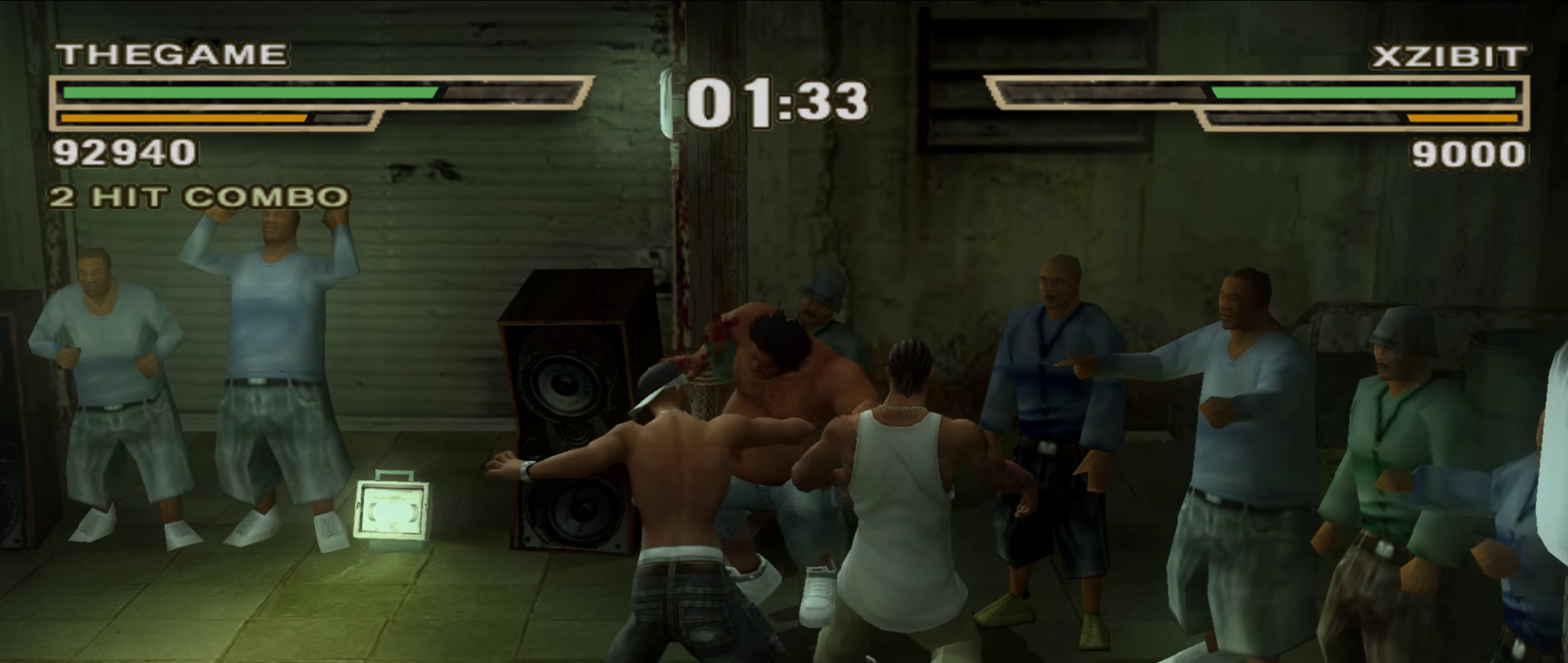
{"dt_ms": 550, "buttons": [], "left_stick": "left", "right_stick": "center", "events": [[33, "left_stick", "center"], [183, "left_stick", "left"], [317, "left_stick", "center"], [433, "left_stick", "left"]]}
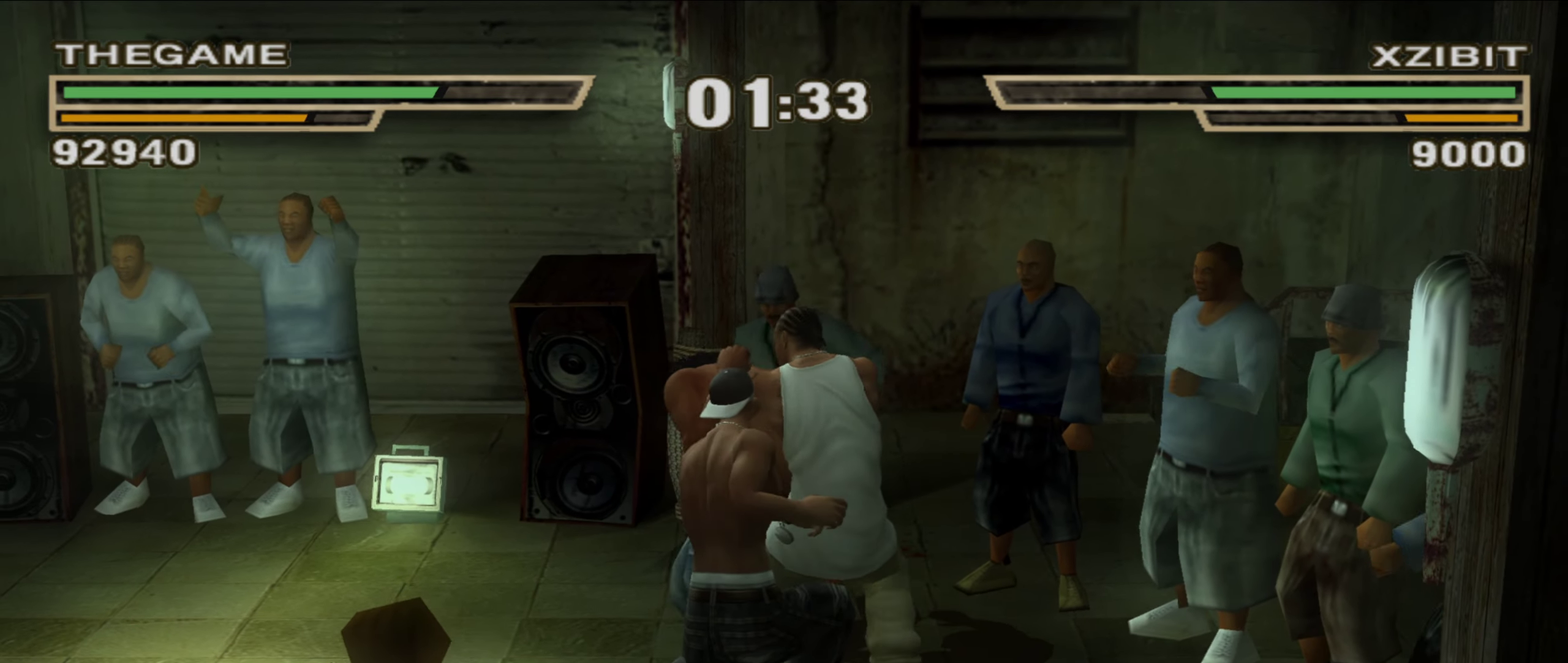
{"dt_ms": 450, "buttons": ["B"], "left_stick": "left", "right_stick": "center", "events": [[233, "L1", "down"], [283, "L1", "up"], [367, "L1", "down"], [400, "B", "down"], [433, "L1", "up"]]}
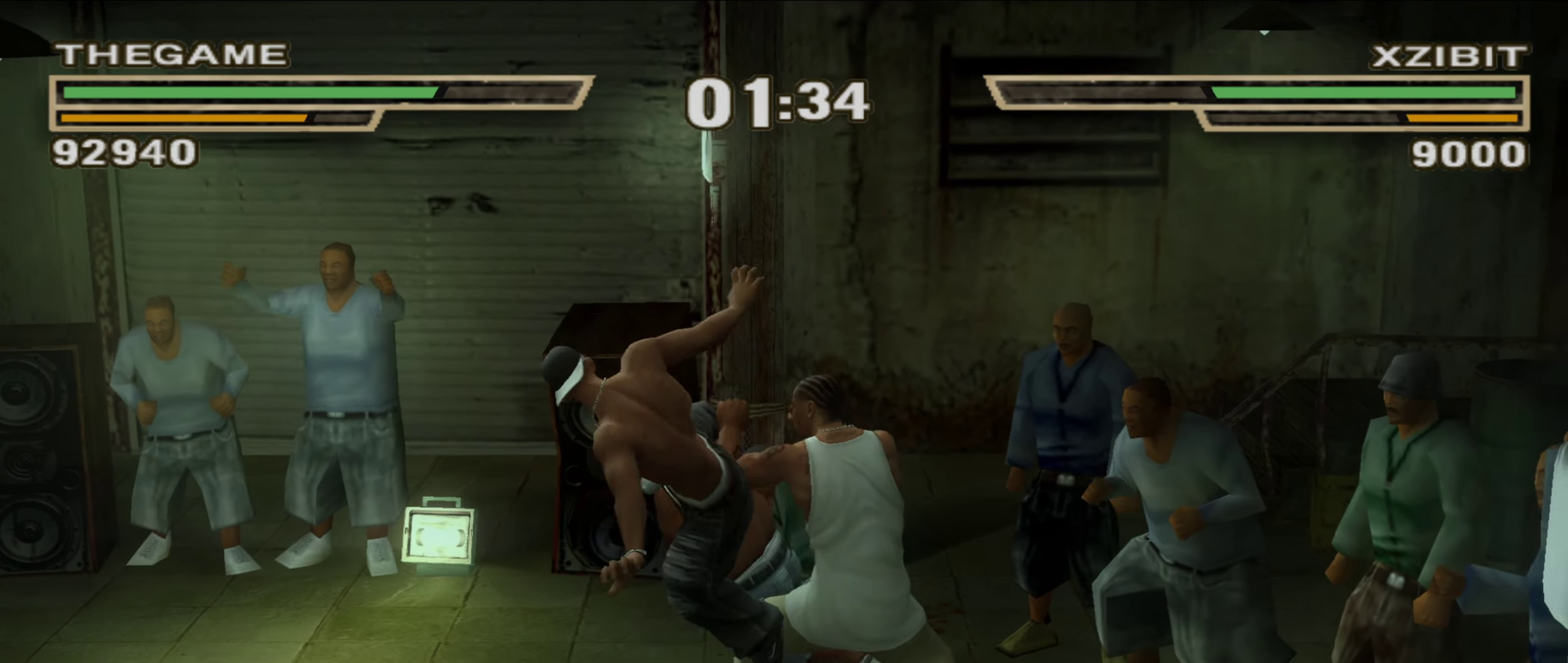
{"dt_ms": 450, "buttons": [], "left_stick": "down-left", "right_stick": "center", "events": [[33, "L1", "down"], [67, "R1", "down"], [83, "B", "up"], [100, "L1", "up"], [100, "left_stick", "up-left"], [150, "R1", "up"], [267, "left_stick", "left"], [333, "left_stick", "down-left"]]}
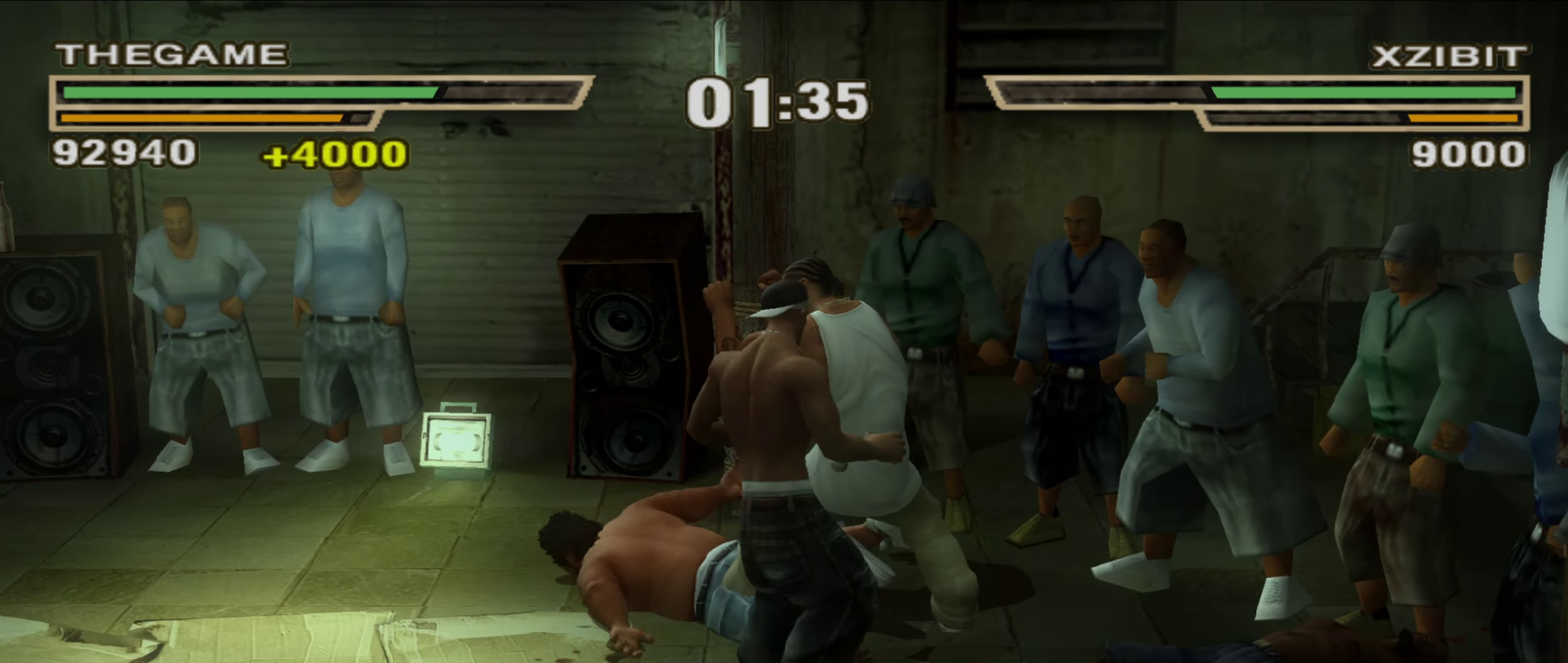
{"dt_ms": 550, "buttons": [], "left_stick": "left", "right_stick": "center", "events": [[417, "left_stick", "left"]]}
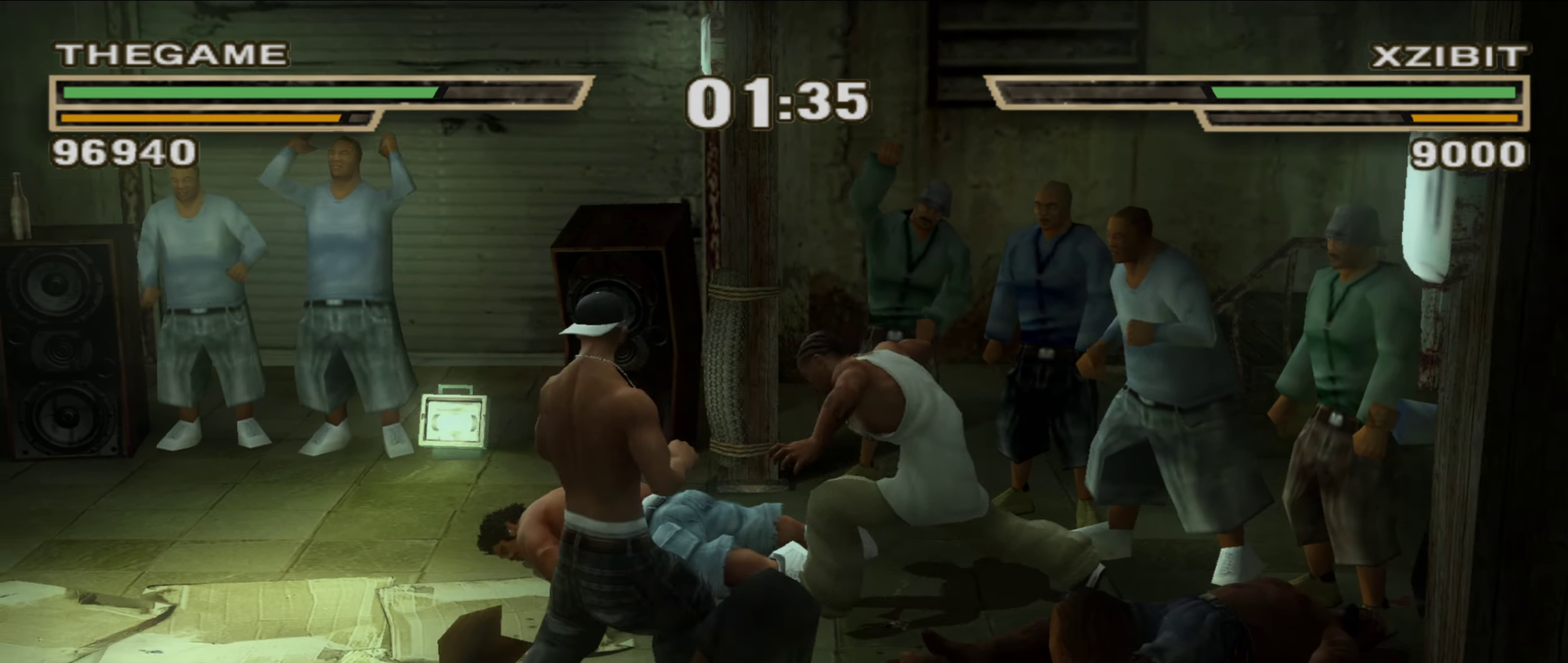
{"dt_ms": 350, "buttons": [], "left_stick": "center", "right_stick": "center", "events": [[200, "left_stick", "center"]]}
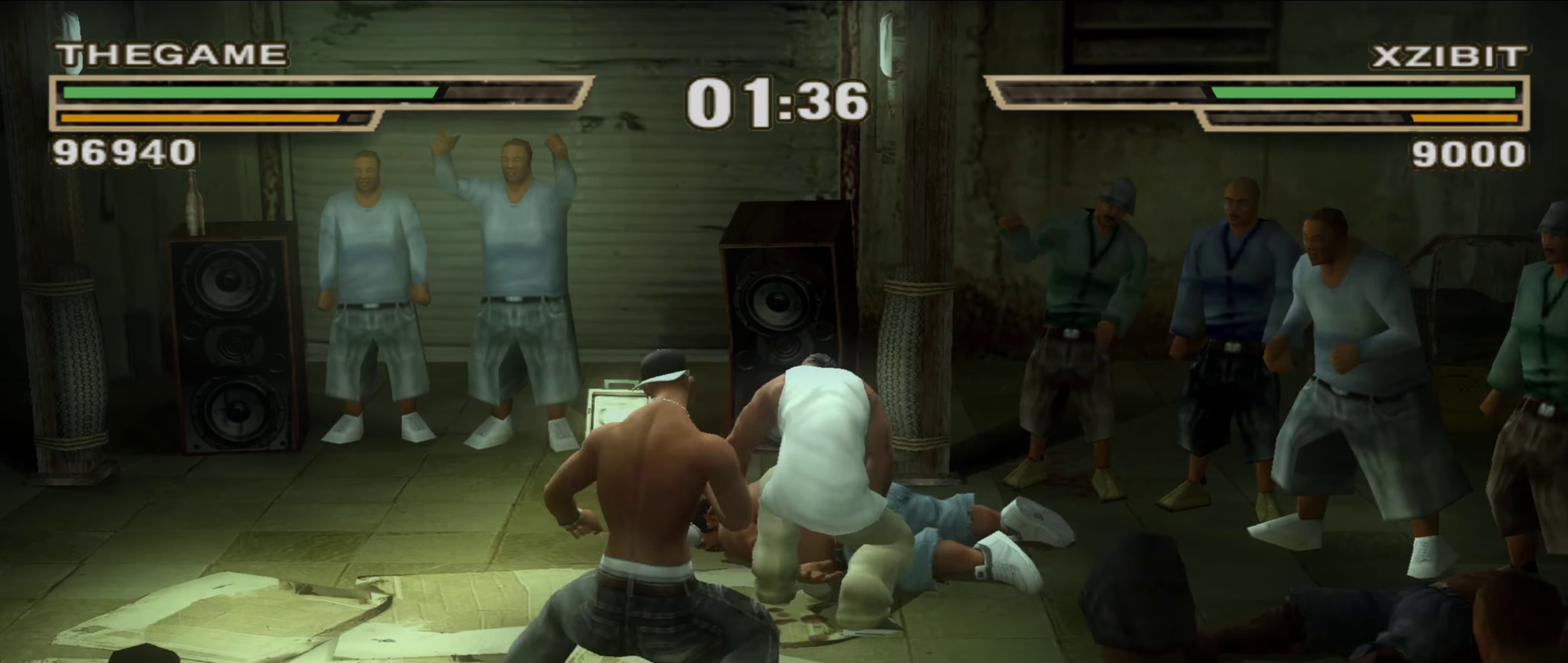
{"dt_ms": 900, "buttons": [], "left_stick": "center", "right_stick": "center"}
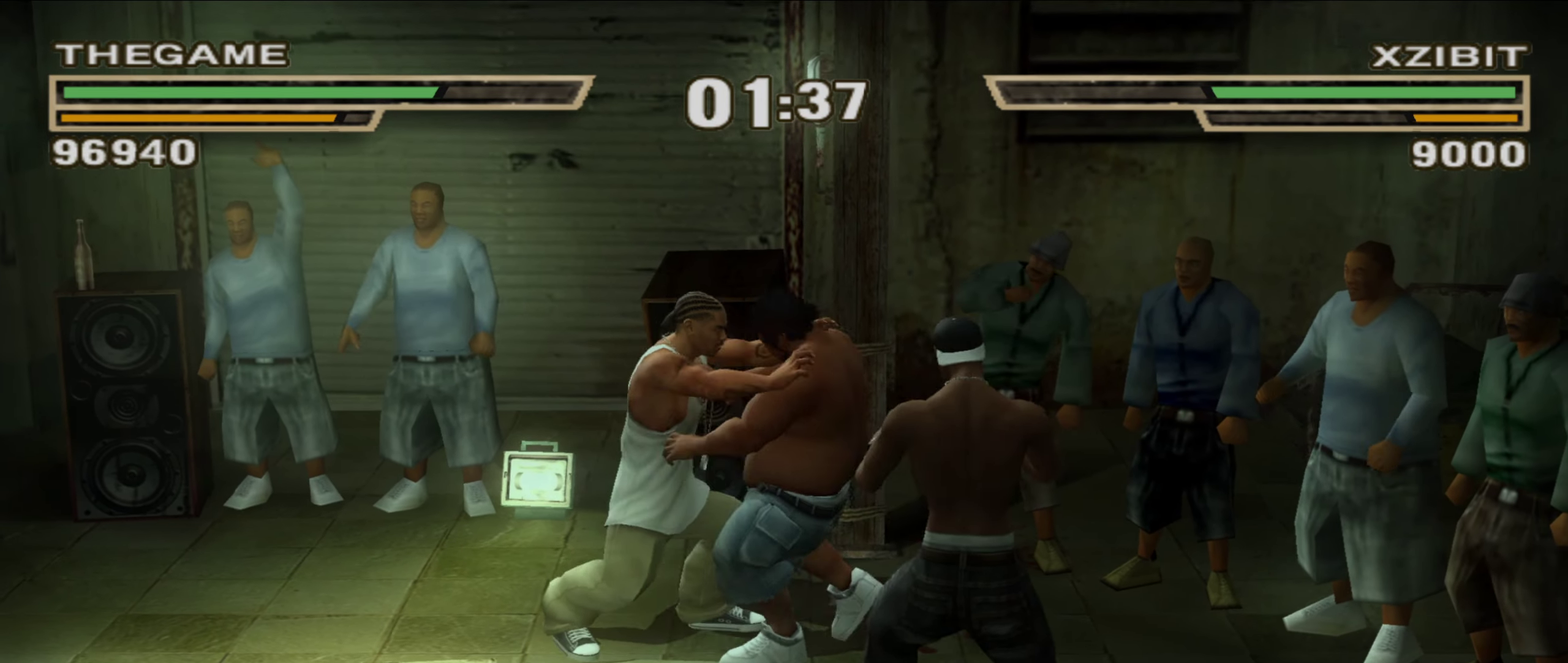
{"dt_ms": 250, "buttons": [], "left_stick": "center", "right_stick": "center", "events": [[67, "R1", "down"], [150, "R1", "up"]]}
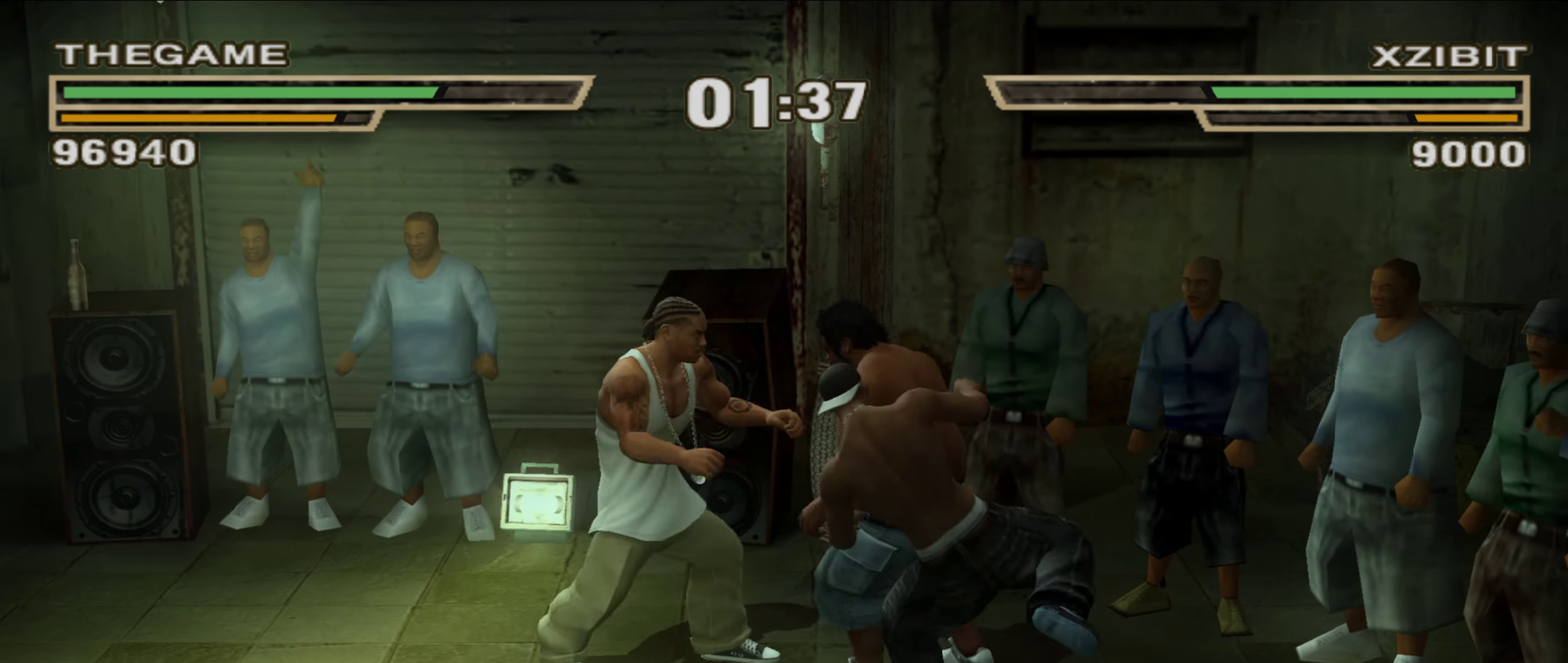
{"dt_ms": 550, "buttons": [], "left_stick": "down", "right_stick": "center", "events": [[33, "left_stick", "up-left"], [117, "left_stick", "center"], [217, "left_stick", "down-right"], [400, "left_stick", "down"]]}
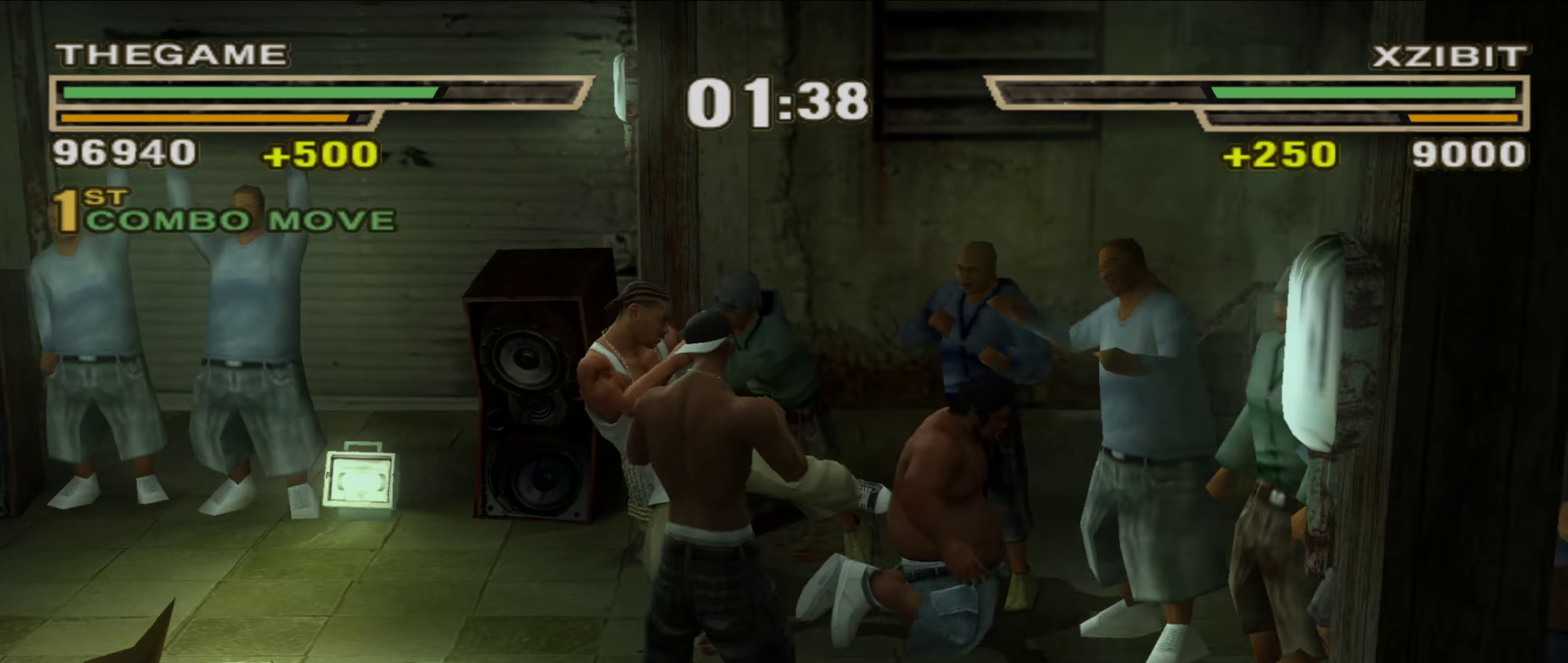
{"dt_ms": 450, "buttons": [], "left_stick": "up", "right_stick": "center", "events": [[250, "left_stick", "center"], [400, "left_stick", "up"]]}
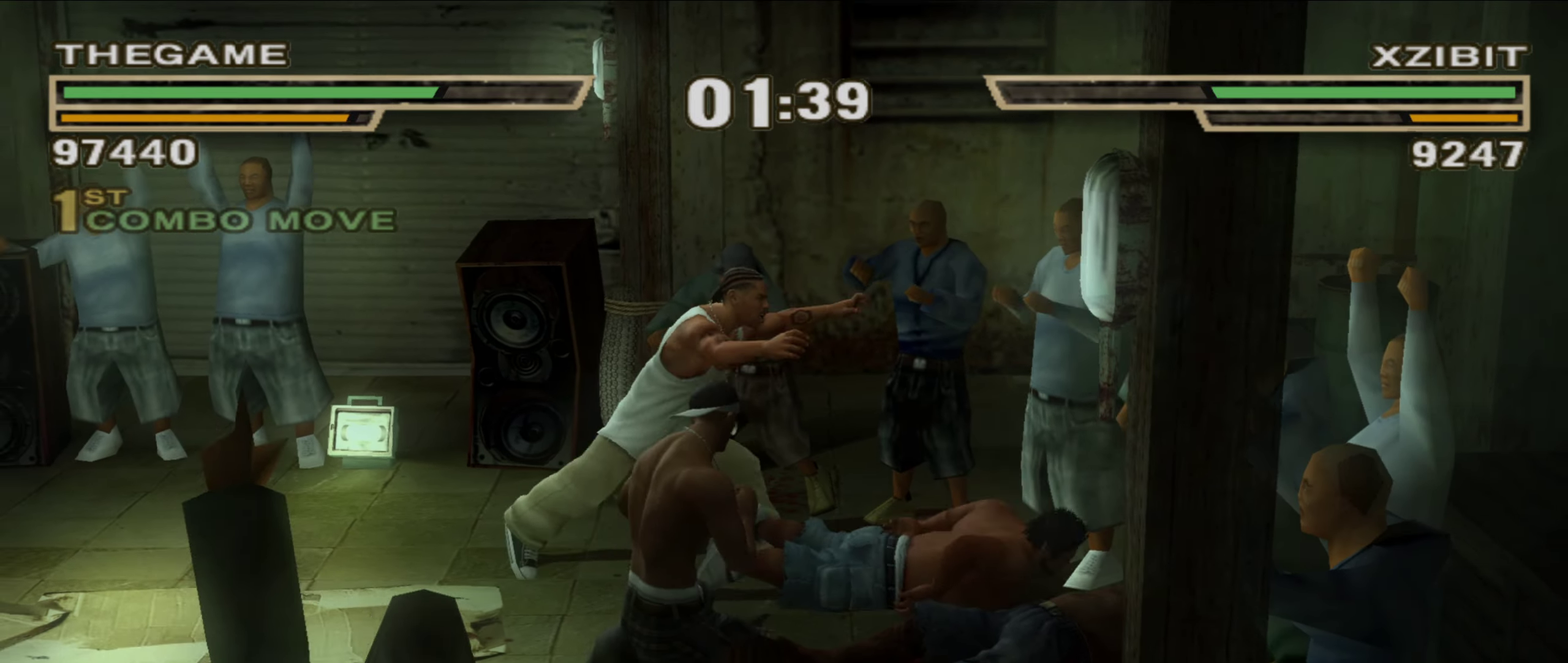
{"dt_ms": 450, "buttons": [], "left_stick": "center", "right_stick": "center", "events": [[233, "left_stick", "center"], [350, "left_stick", "up-left"], [433, "left_stick", "center"]]}
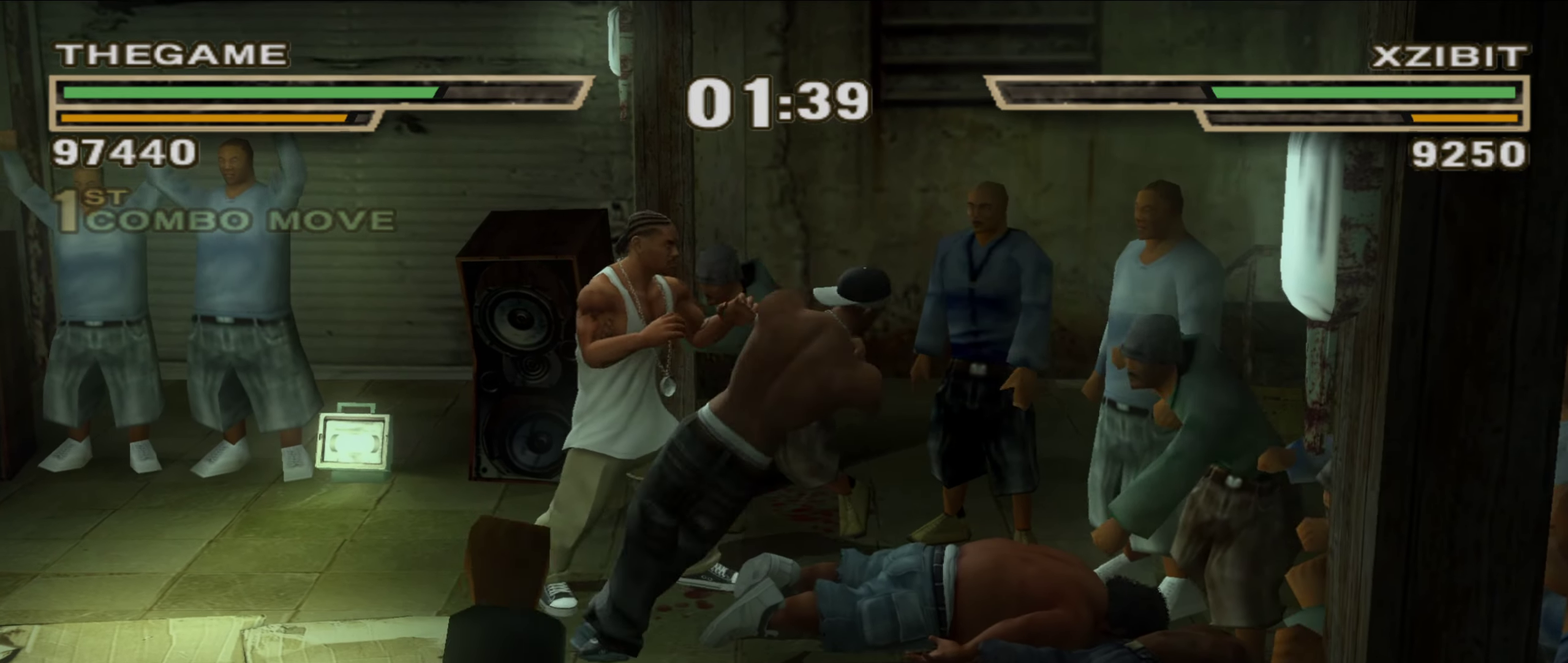
{"dt_ms": 550, "buttons": [], "left_stick": "down", "right_stick": "center"}
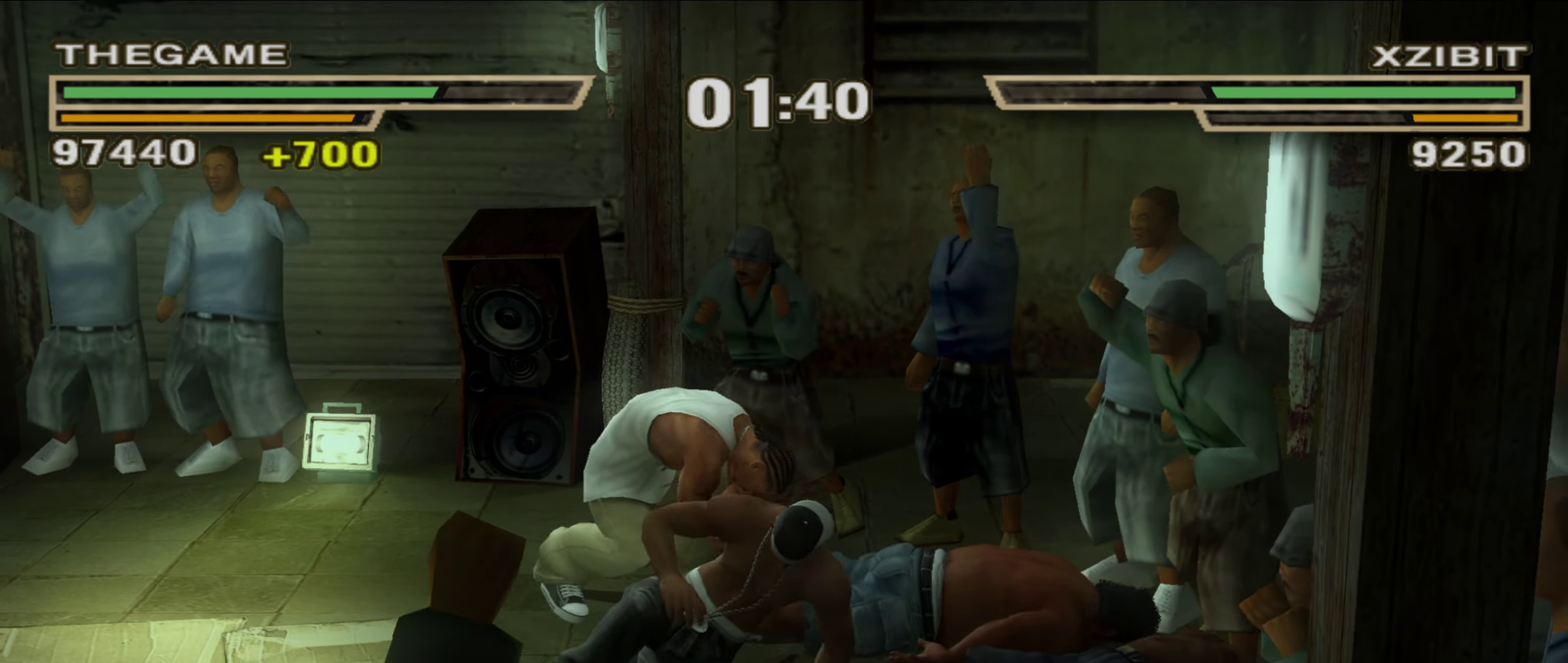
{"dt_ms": 350, "buttons": [], "left_stick": "down-left", "right_stick": "center", "events": [[83, "left_stick", "down-left"]]}
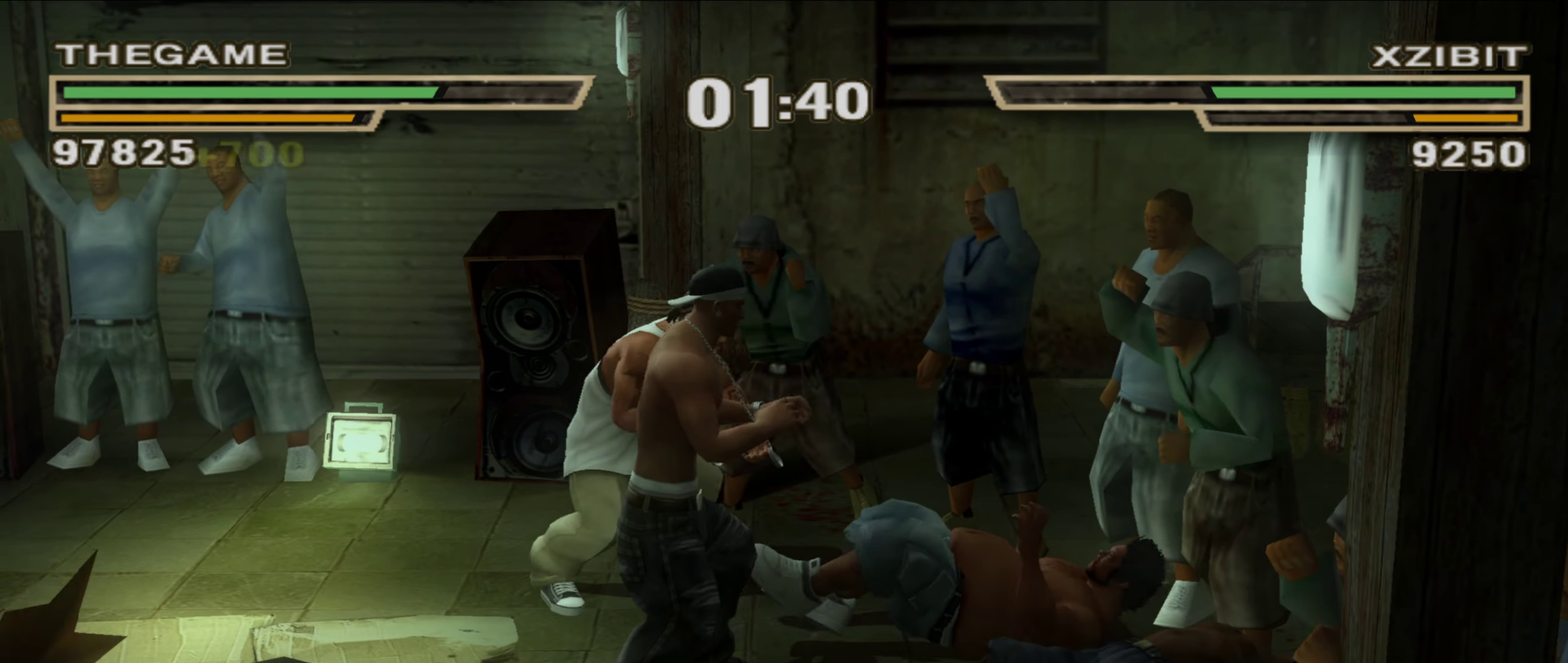
{"dt_ms": 800, "buttons": [], "left_stick": "center", "right_stick": "center", "events": [[250, "L1", "down"], [267, "left_stick", "center"], [333, "L1", "up"]]}
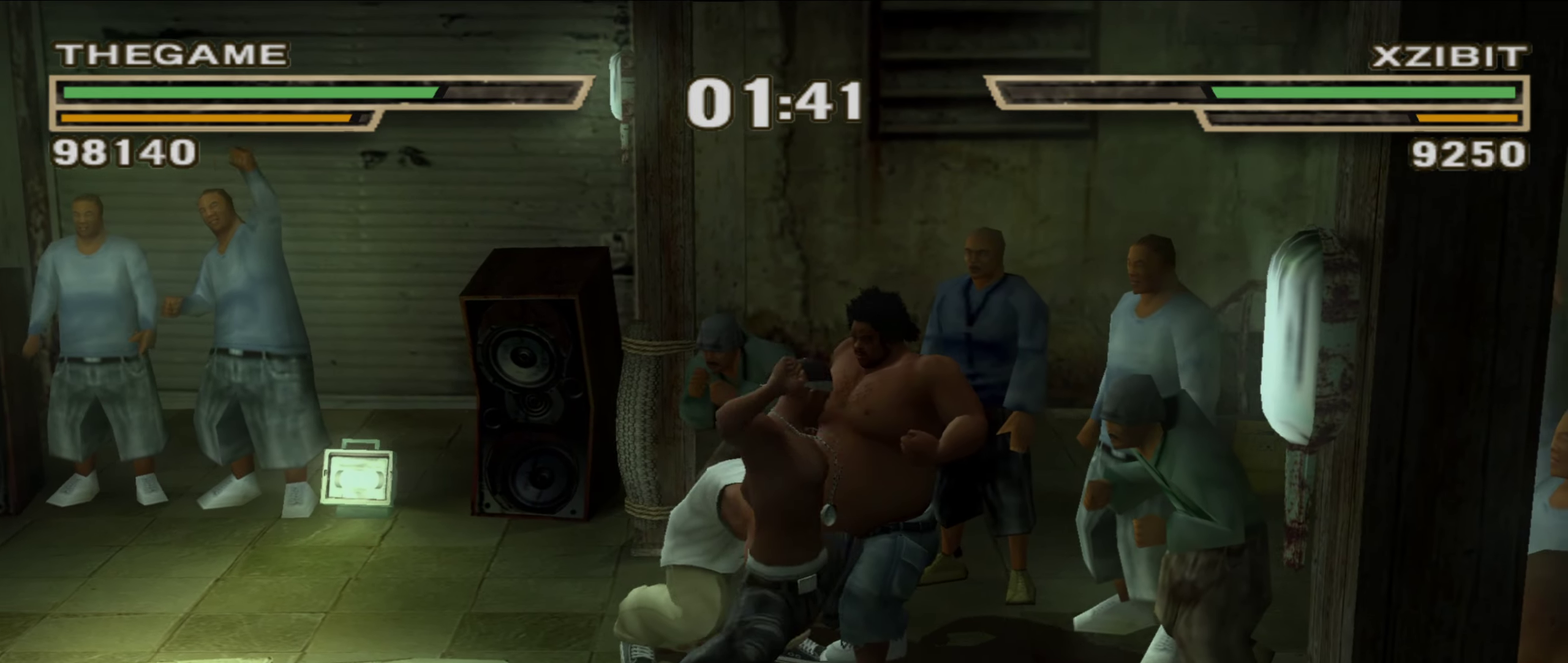
{"dt_ms": 350, "buttons": [], "left_stick": "center", "right_stick": "center", "events": []}
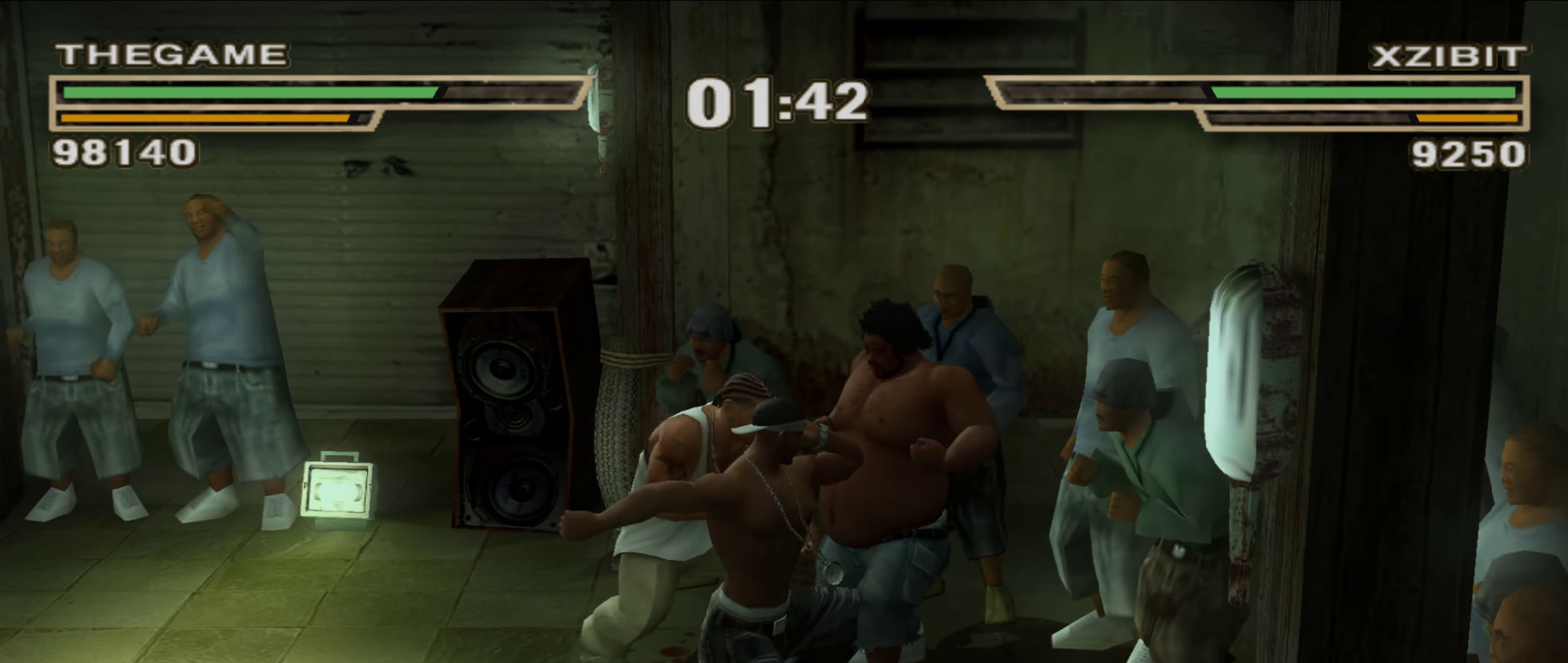
{"dt_ms": 550, "buttons": [], "left_stick": "center", "right_stick": "center", "events": [[467, "R1", "down"], [533, "R1", "up"]]}